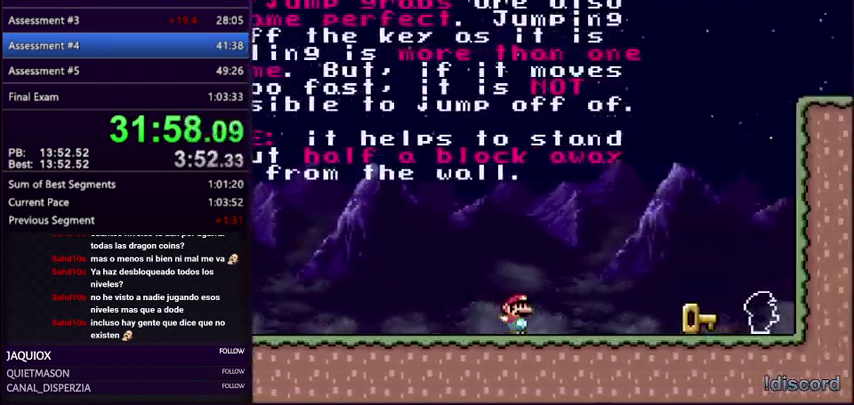
Gameplay with a controller (Nintendo layout); each line is a JSON object with the inputs held at the frame after it. "events" lists button and stick changes between this image and that frame as [ms after this image, input, new state], when the widget could be followed in between. Not read: L3 R3 Y.
{"buttons": ["DPAD_UP", "DPAD_LEFT"], "events": [[367, "DPAD_RIGHT", "up"], [400, "DPAD_LEFT", "down"], [434, "DPAD_UP", "down"]]}
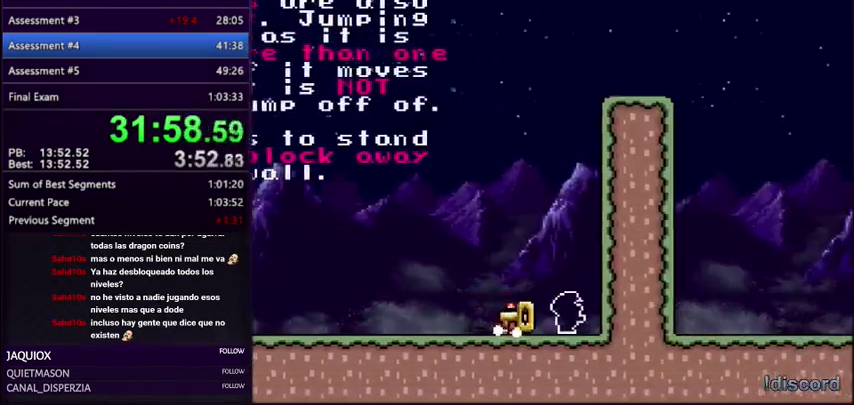
{"buttons": ["DPAD_UP", "DPAD_RIGHT"], "events": [[66, "DPAD_UP", "up"], [100, "DPAD_LEFT", "up"], [133, "DPAD_RIGHT", "down"], [200, "DPAD_RIGHT", "up"], [500, "DPAD_RIGHT", "down"], [500, "DPAD_UP", "down"]]}
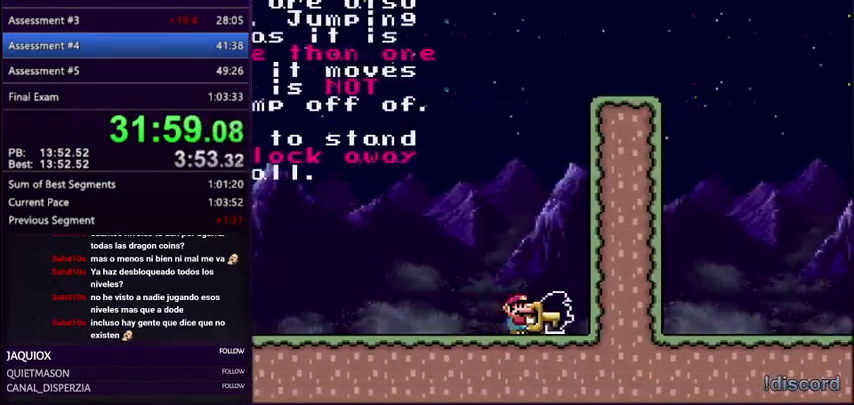
{"buttons": [], "events": [[100, "DPAD_UP", "up"], [134, "DPAD_RIGHT", "up"]]}
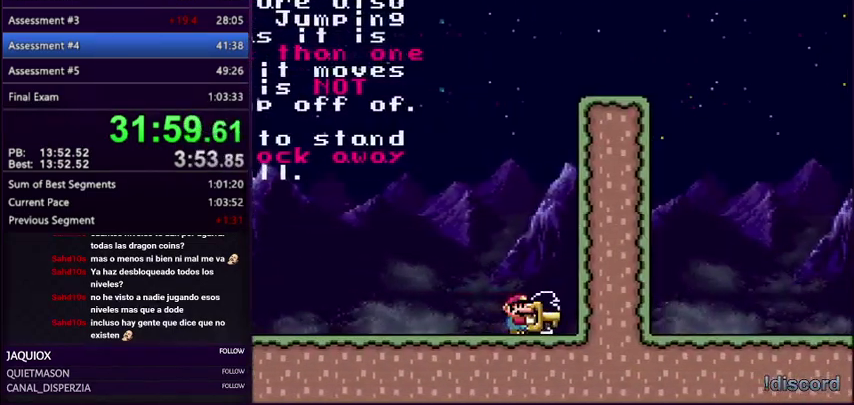
{"buttons": ["DPAD_RIGHT"], "events": [[333, "B", "down"], [433, "B", "up"], [433, "DPAD_RIGHT", "down"]]}
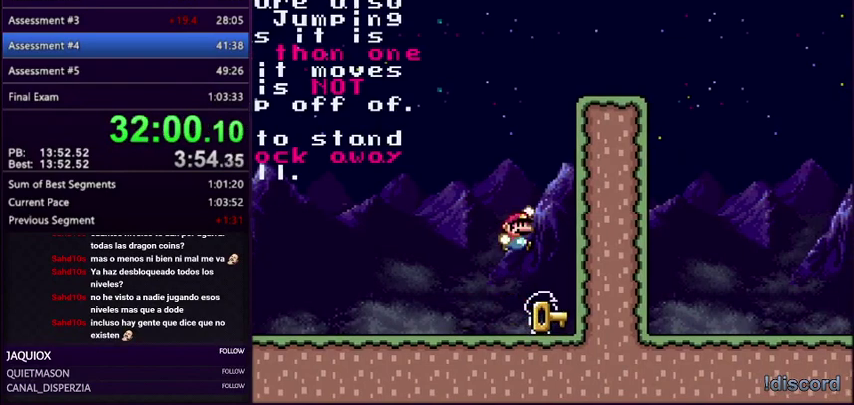
{"buttons": ["B"], "events": [[167, "DPAD_RIGHT", "up"], [200, "DPAD_LEFT", "down"], [334, "B", "down"], [501, "DPAD_LEFT", "up"]]}
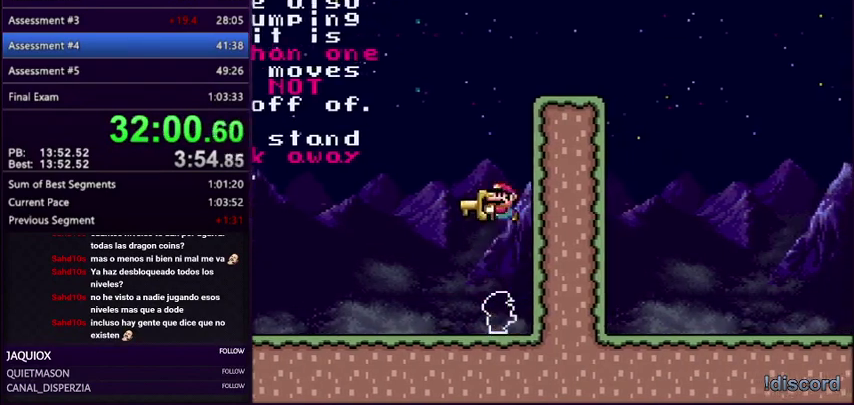
{"buttons": ["B", "DPAD_RIGHT"], "events": [[33, "DPAD_RIGHT", "down"], [133, "DPAD_RIGHT", "up"], [300, "DPAD_LEFT", "down"], [400, "B", "up"], [467, "DPAD_LEFT", "up"], [467, "DPAD_RIGHT", "down"], [500, "B", "down"]]}
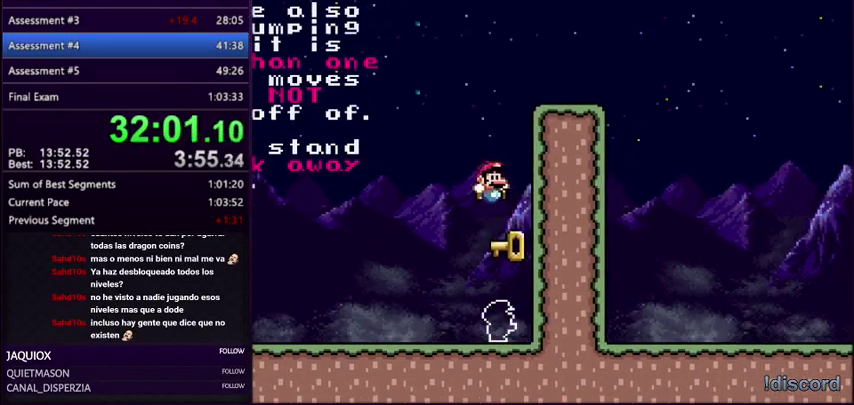
{"buttons": [], "events": [[367, "B", "up"], [367, "DPAD_RIGHT", "up"]]}
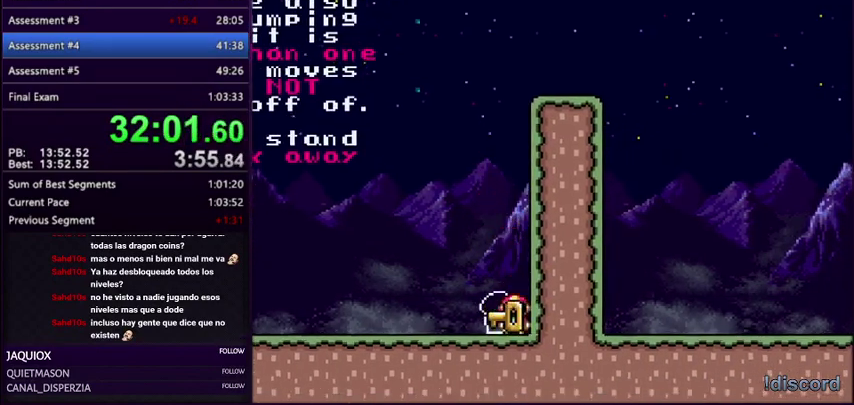
{"buttons": ["B"], "events": [[33, "DPAD_LEFT", "down"], [267, "B", "down"], [300, "DPAD_LEFT", "up"], [300, "DPAD_RIGHT", "down"], [433, "DPAD_RIGHT", "up"]]}
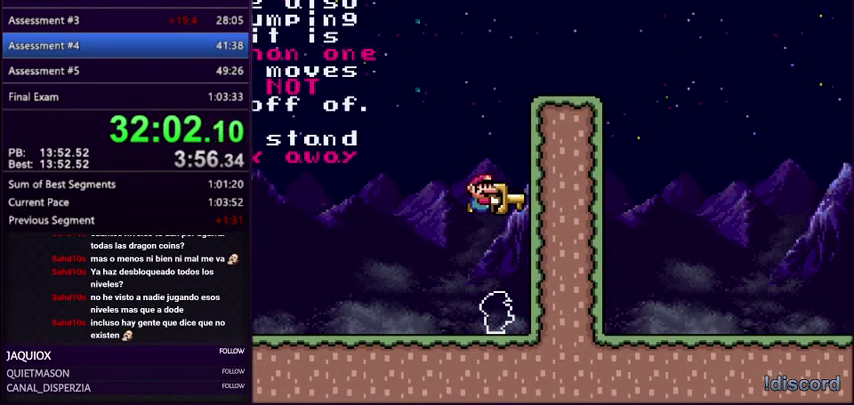
{"buttons": ["B", "DPAD_RIGHT"], "events": [[167, "B", "up"], [267, "DPAD_LEFT", "down"], [334, "B", "down"], [401, "DPAD_LEFT", "up"], [434, "DPAD_RIGHT", "down"]]}
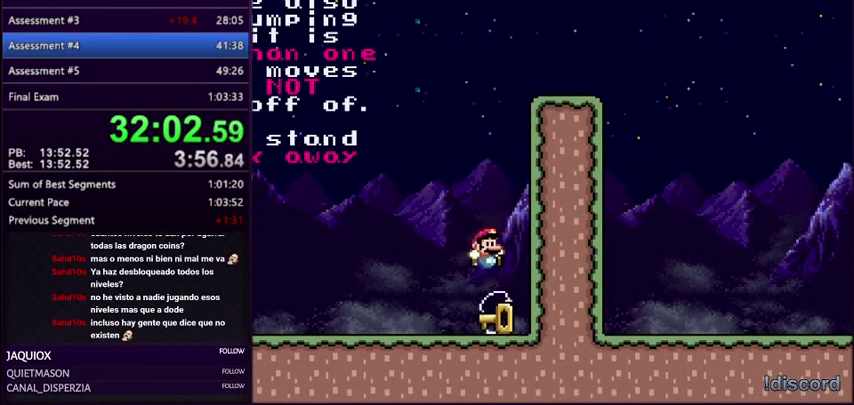
{"buttons": ["B", "DPAD_LEFT"], "events": [[133, "DPAD_RIGHT", "up"], [166, "B", "up"], [267, "DPAD_LEFT", "down"], [500, "B", "down"]]}
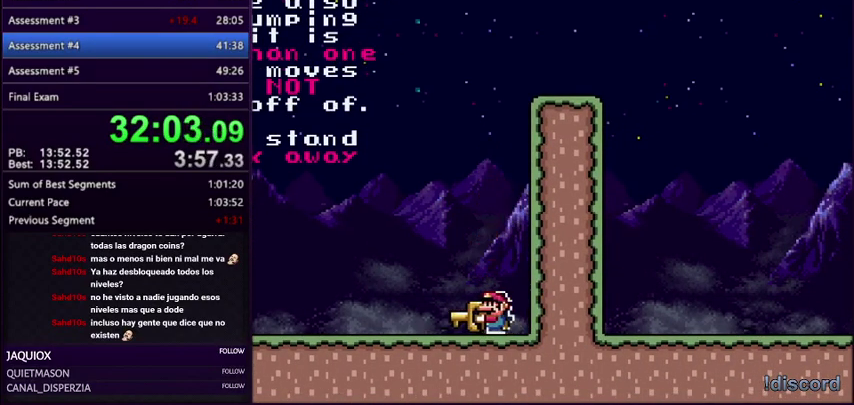
{"buttons": ["DPAD_RIGHT"], "events": [[33, "DPAD_LEFT", "up"], [167, "DPAD_RIGHT", "down"], [401, "B", "up"]]}
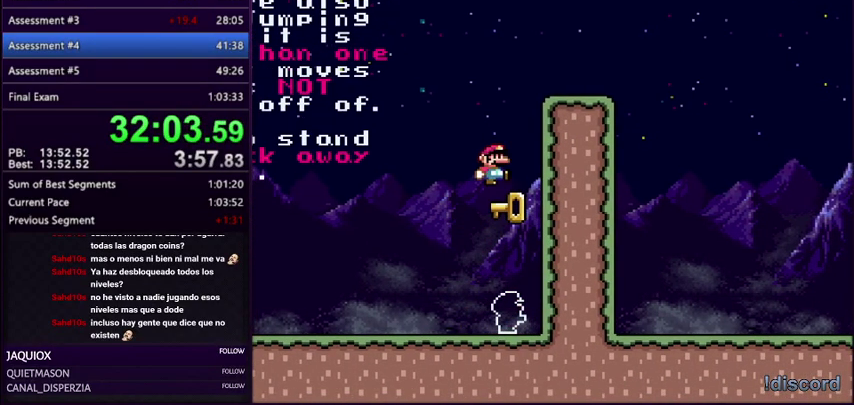
{"buttons": ["B", "DPAD_RIGHT"], "events": [[33, "DPAD_RIGHT", "up"], [66, "DPAD_LEFT", "down"], [100, "B", "down"], [300, "DPAD_LEFT", "up"], [367, "B", "up"], [500, "B", "down"], [500, "DPAD_RIGHT", "down"]]}
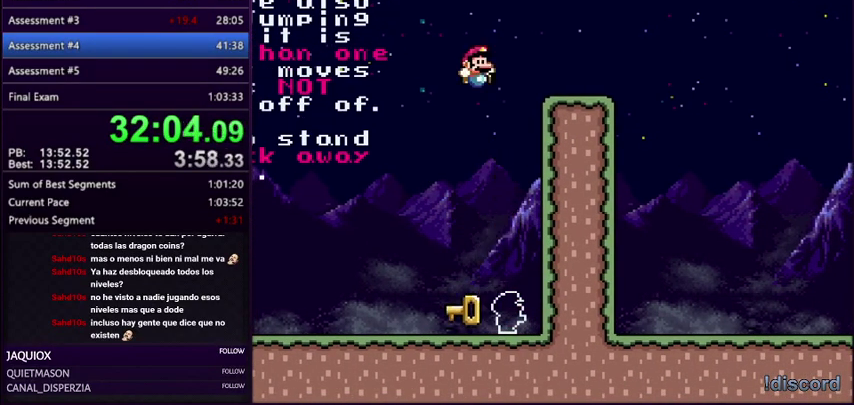
{"buttons": ["DPAD_LEFT"], "events": [[167, "B", "up"], [167, "DPAD_LEFT", "down"], [167, "DPAD_RIGHT", "up"], [367, "DPAD_LEFT", "up"], [400, "DPAD_RIGHT", "down"], [467, "DPAD_LEFT", "down"], [467, "DPAD_RIGHT", "up"]]}
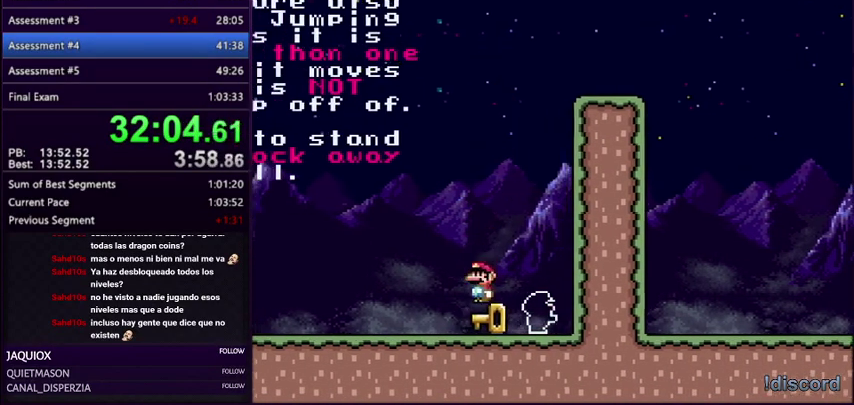
{"buttons": [], "events": [[33, "B", "down"], [133, "DPAD_LEFT", "up"], [133, "DPAD_RIGHT", "down"], [433, "B", "up"], [467, "DPAD_RIGHT", "up"]]}
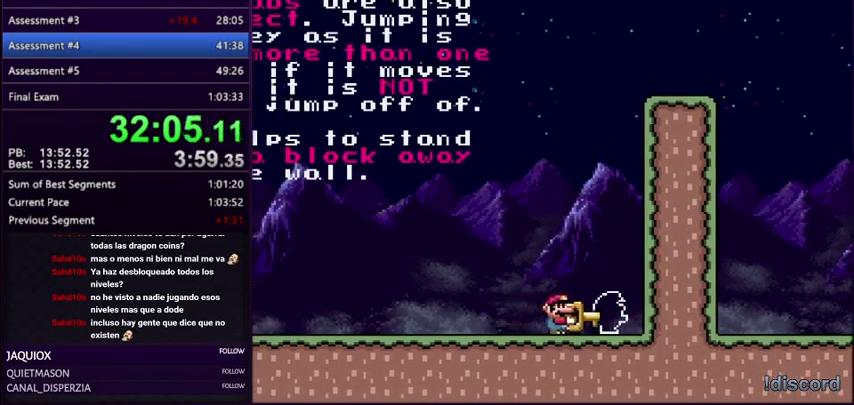
{"buttons": ["B", "DPAD_RIGHT"], "events": [[33, "DPAD_LEFT", "down"], [200, "B", "down"], [200, "DPAD_LEFT", "up"], [334, "DPAD_RIGHT", "down"]]}
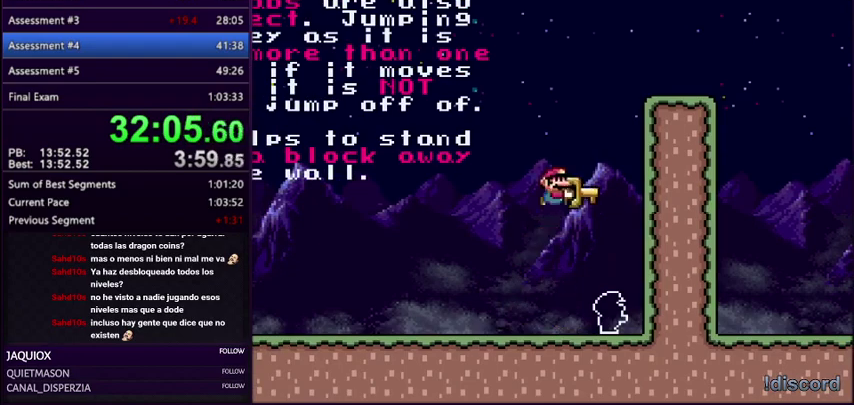
{"buttons": ["B", "DPAD_RIGHT"], "events": [[133, "B", "up"], [133, "DPAD_RIGHT", "up"], [166, "DPAD_LEFT", "down"], [200, "DPAD_UP", "down"], [300, "B", "down"], [333, "DPAD_LEFT", "up"], [367, "DPAD_RIGHT", "down"], [367, "DPAD_UP", "up"]]}
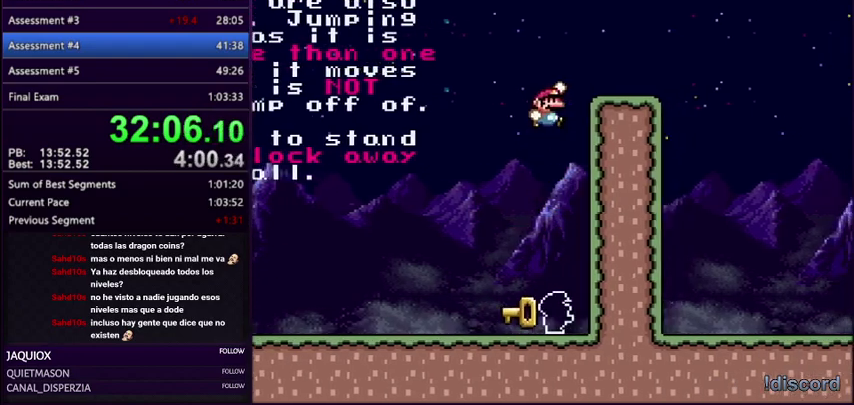
{"buttons": ["B", "DPAD_RIGHT"], "events": []}
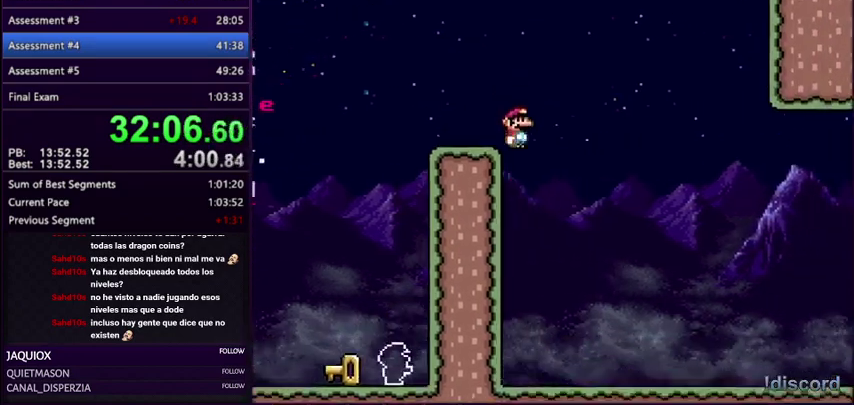
{"buttons": ["B", "DPAD_RIGHT"], "events": []}
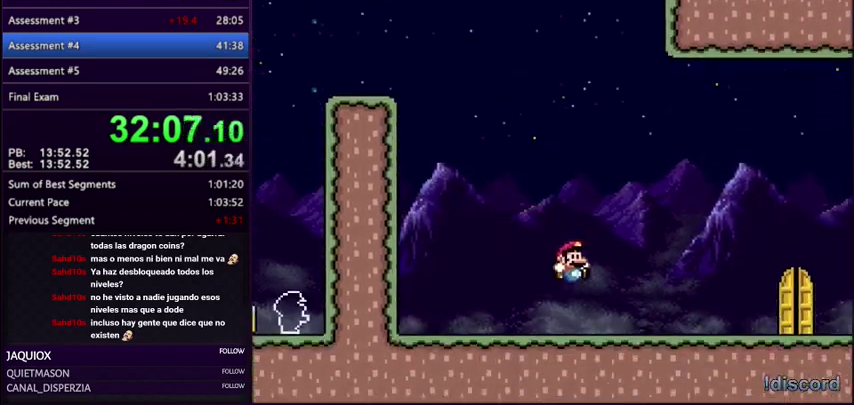
{"buttons": ["B", "DPAD_RIGHT"], "events": []}